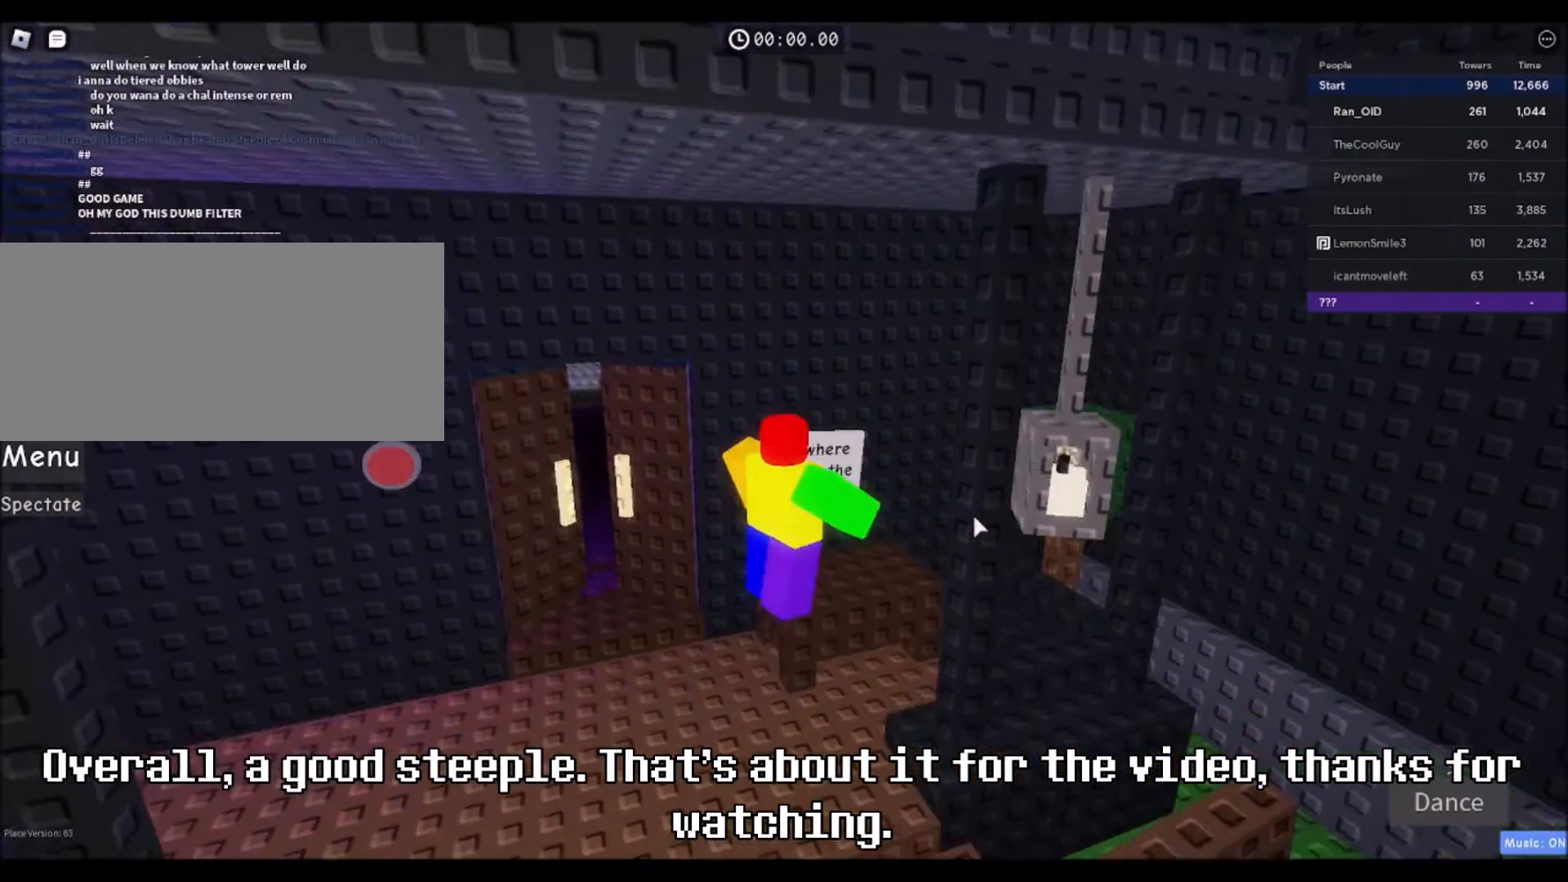
Gameplay with keyboard and mouse; each line is a JSON object with the keys and mouse buttons held at the frame after it. "events" lists presses ("down") and releases ("up") of "a", "ctrl", "d", "e", "f", "q", "r", "s", "shift", "space", "tab", "w", "mouse_left", "mouse_wheel", "mouse_right", "mouse_mb4" and "mouse_mb5" between this image and that frame as [ms after this image, input, new state], when the widget could be followed in between. "mouse_left", "mouse_wheel", "mouse_right", "mouse_mb4", "mouse_mb5" = the "left", "wheel", "right", "mb4", "mb5" buttons of the "mouse" list. No other keys are recorded. "wheel" means that the mouse wheel is clicked or scrolled. Mouse movement is not recorded.
{"keys": [], "mouse": [], "events": [[167, "d", "up"], [200, "space", "up"], [434, "w", "up"]]}
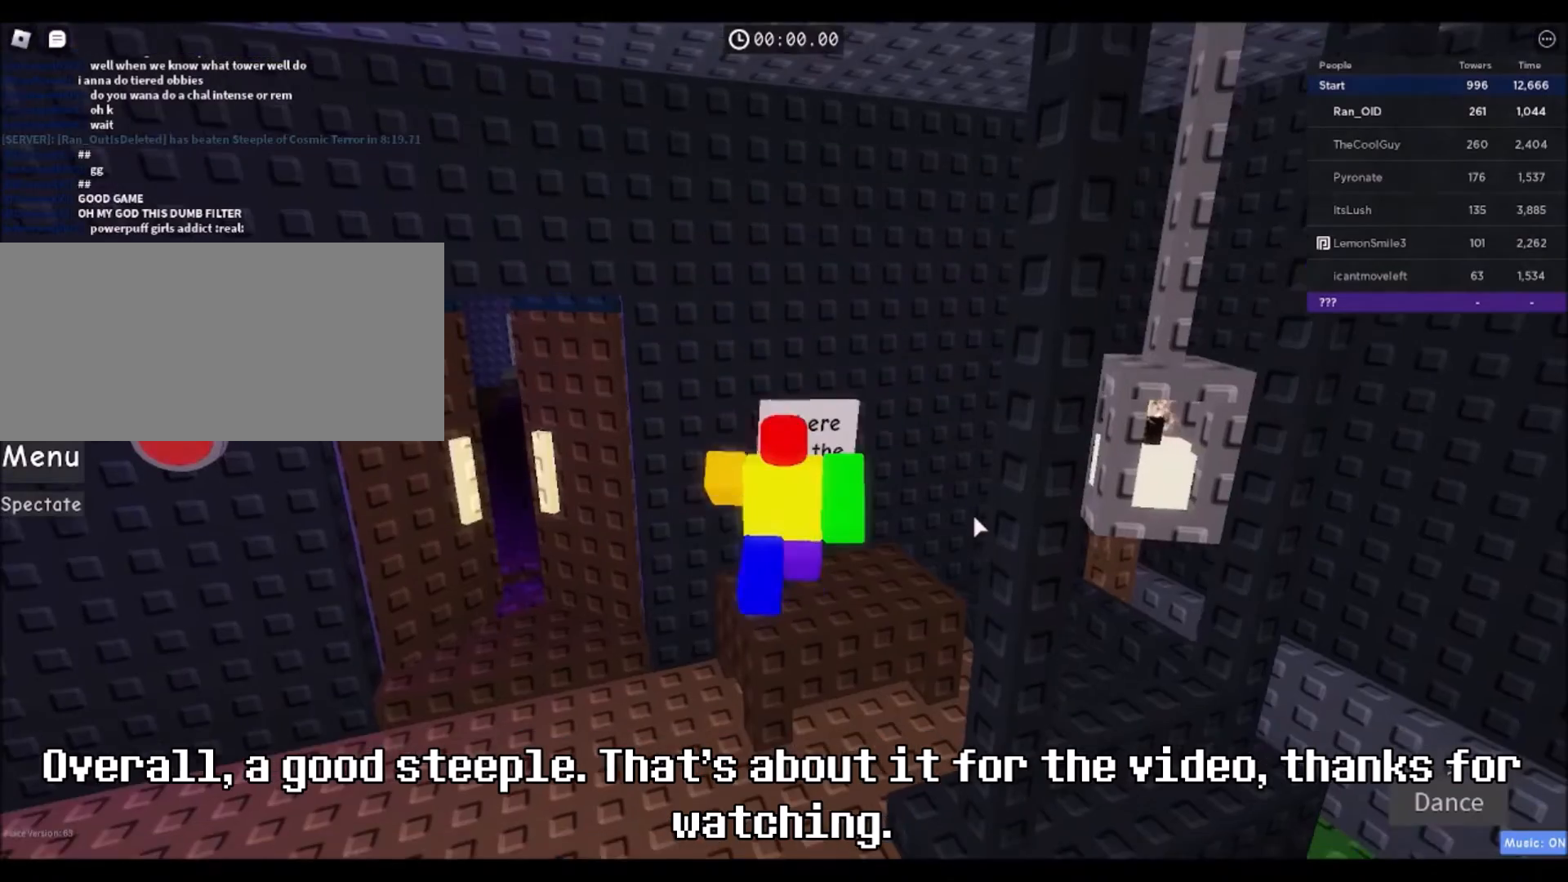
{"keys": [], "mouse": [], "events": [[167, "a", "down"], [201, "s", "down"], [401, "a", "up"], [501, "s", "up"]]}
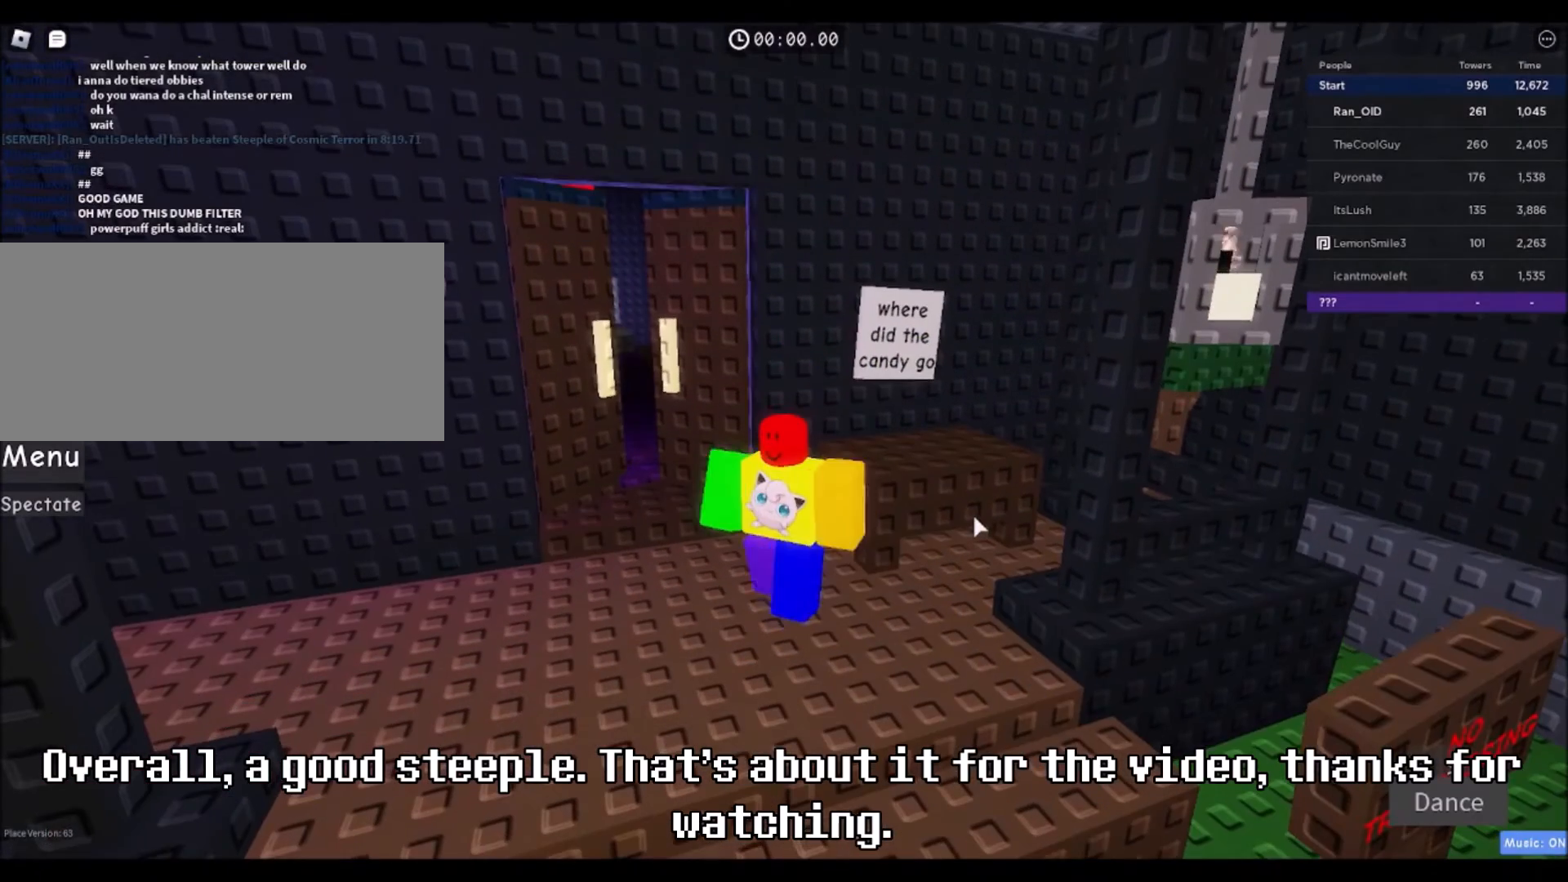
{"keys": [], "mouse": [], "events": []}
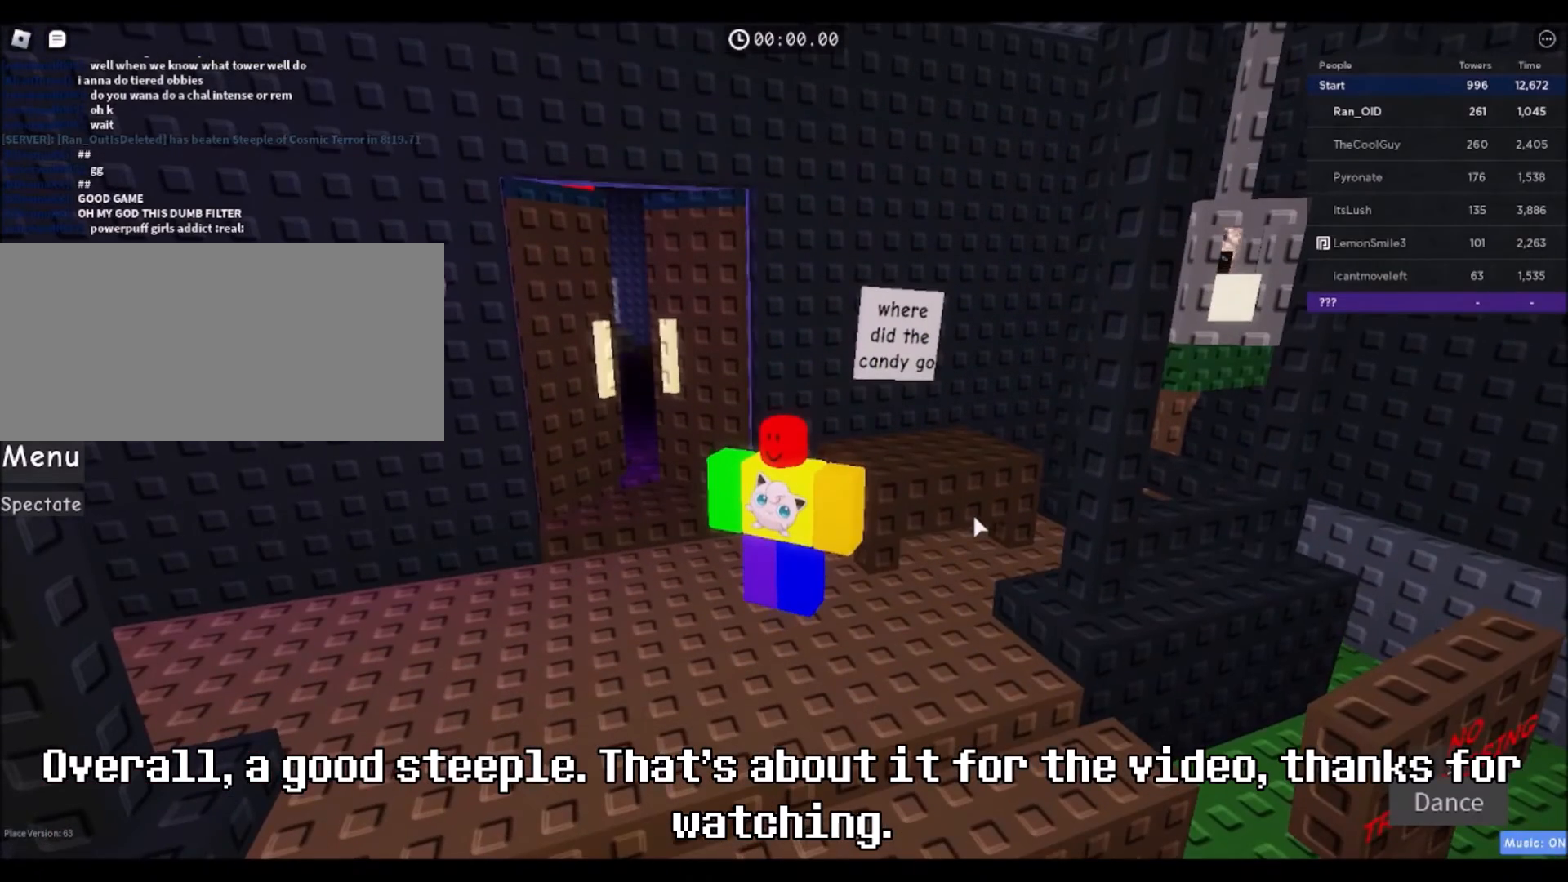
{"keys": [], "mouse": [], "events": []}
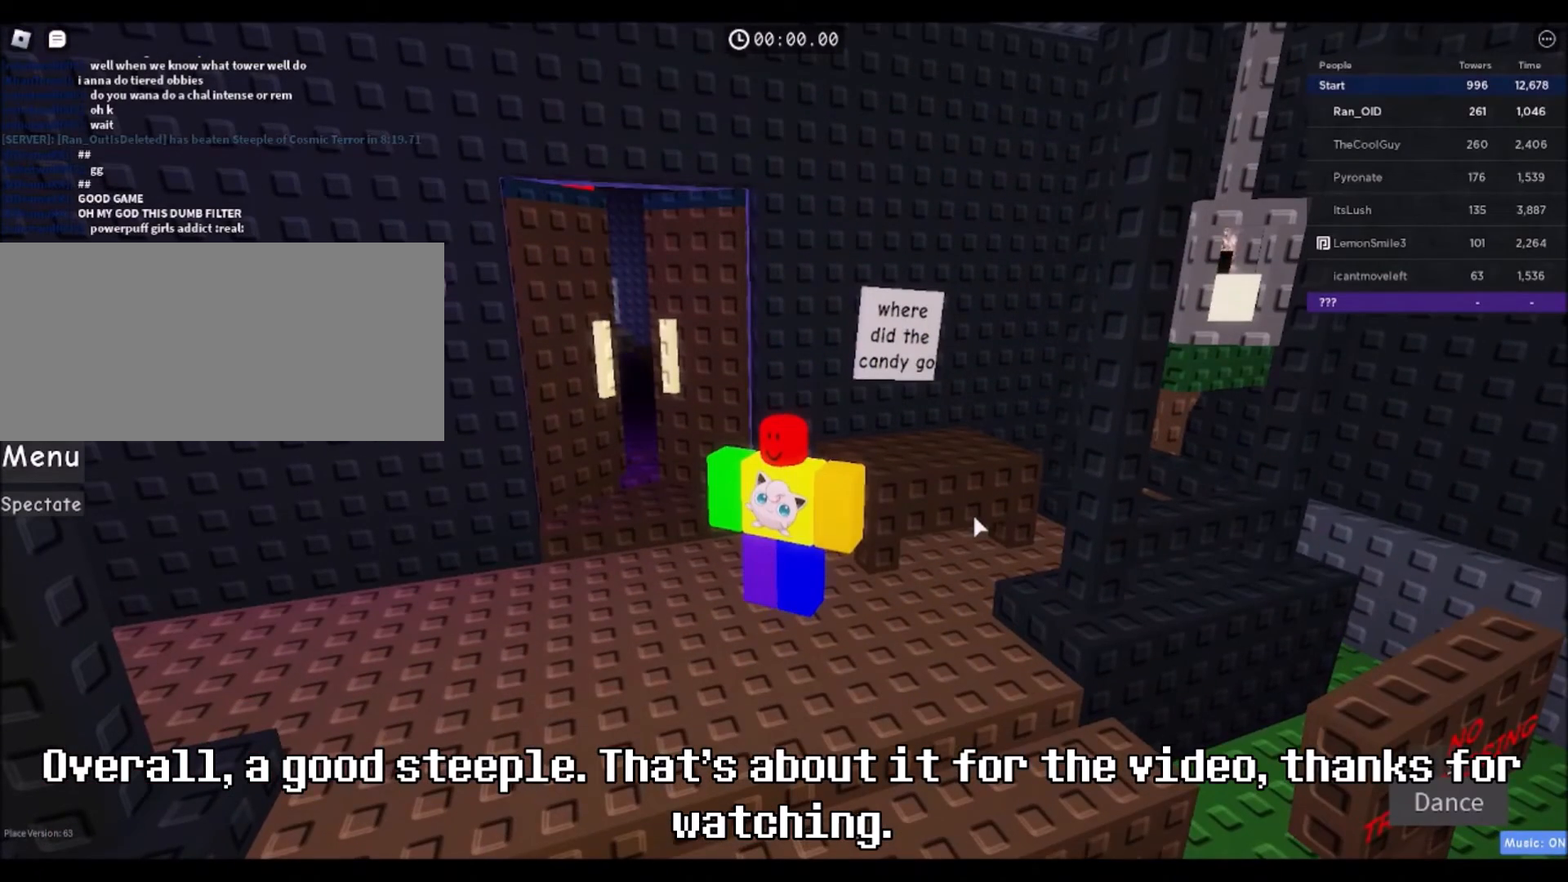
{"keys": [], "mouse": [], "events": []}
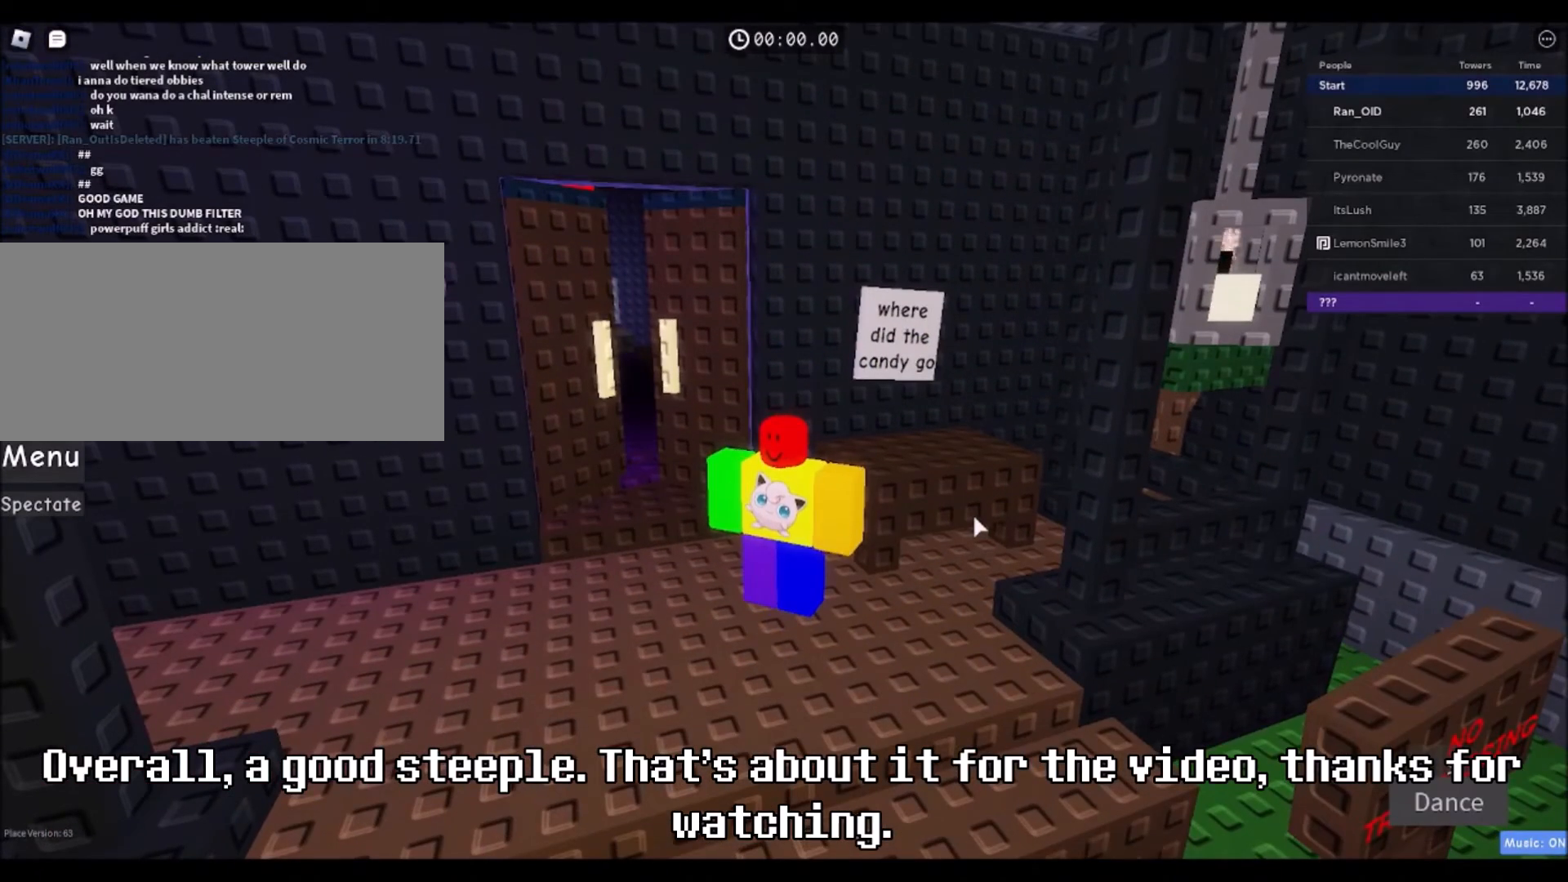
{"keys": [], "mouse": [], "events": []}
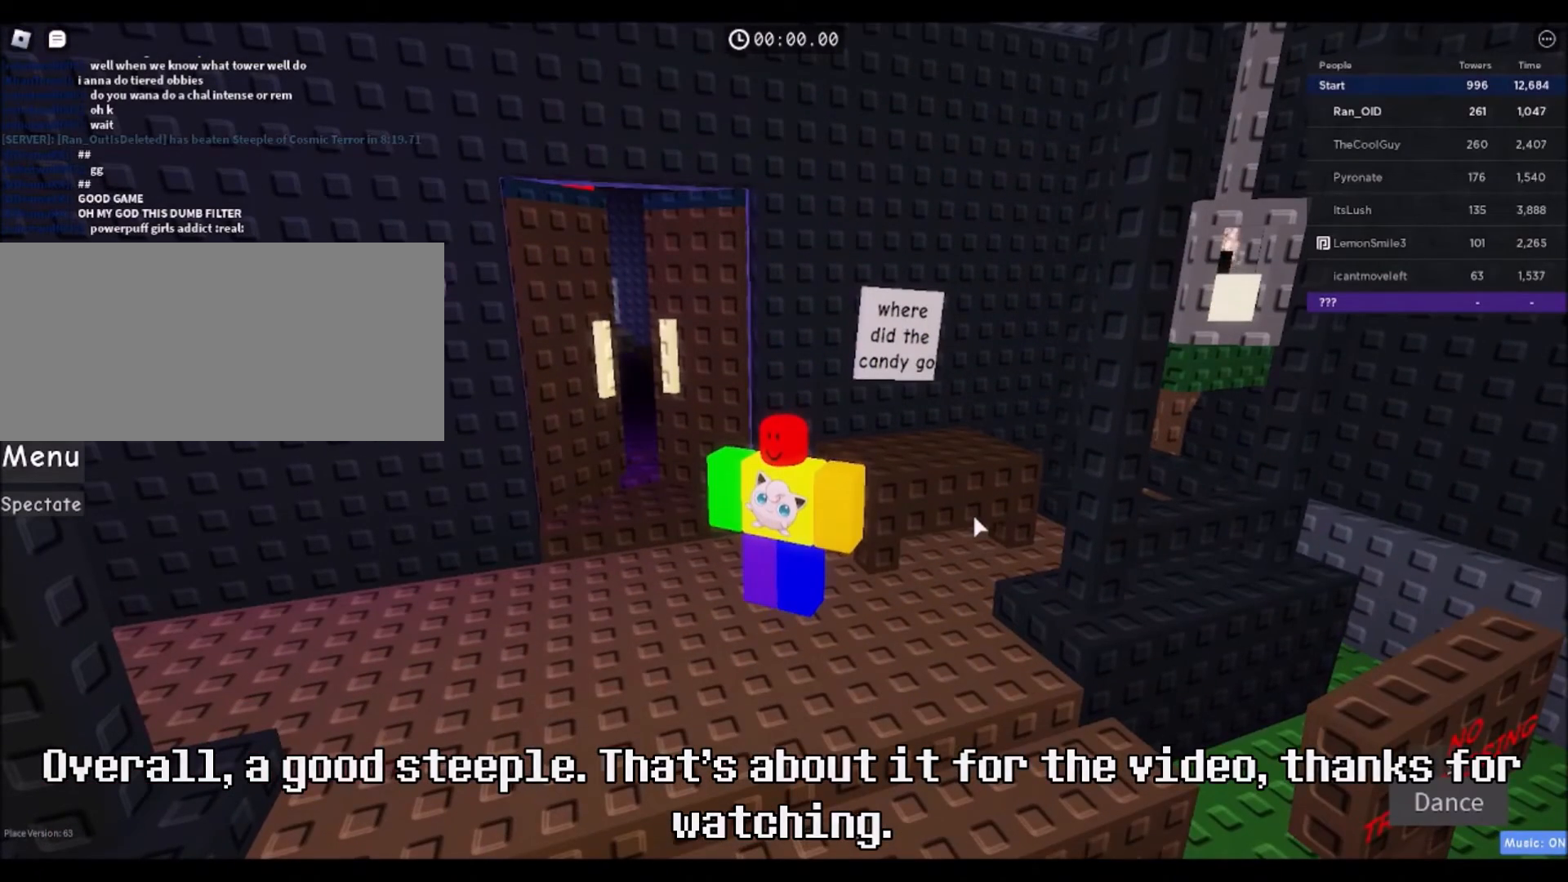
{"keys": [], "mouse": [], "events": []}
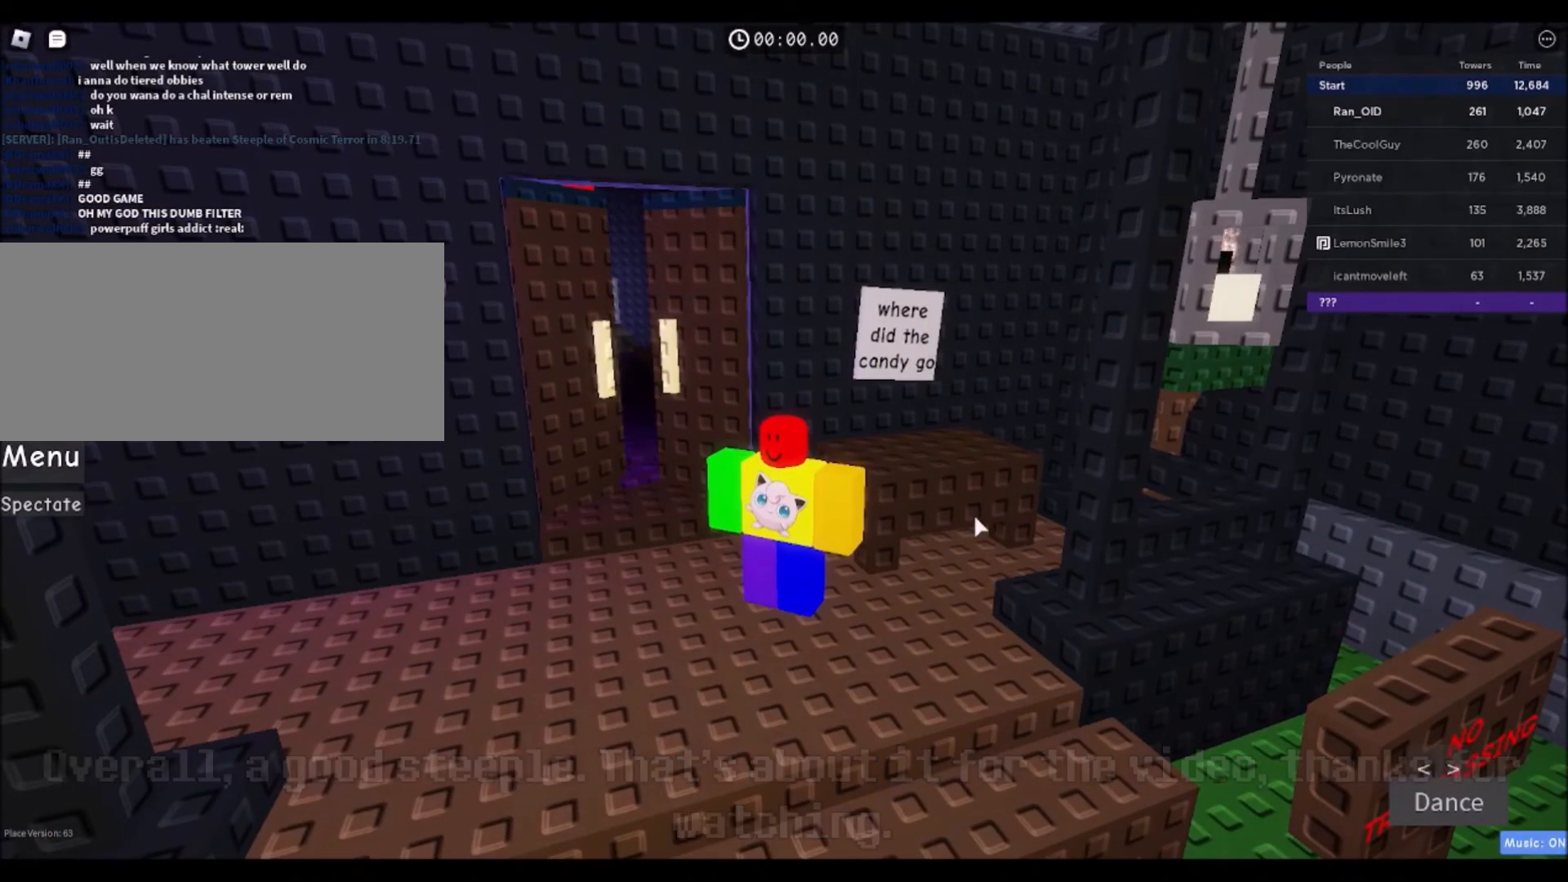
{"keys": [], "mouse": [], "events": []}
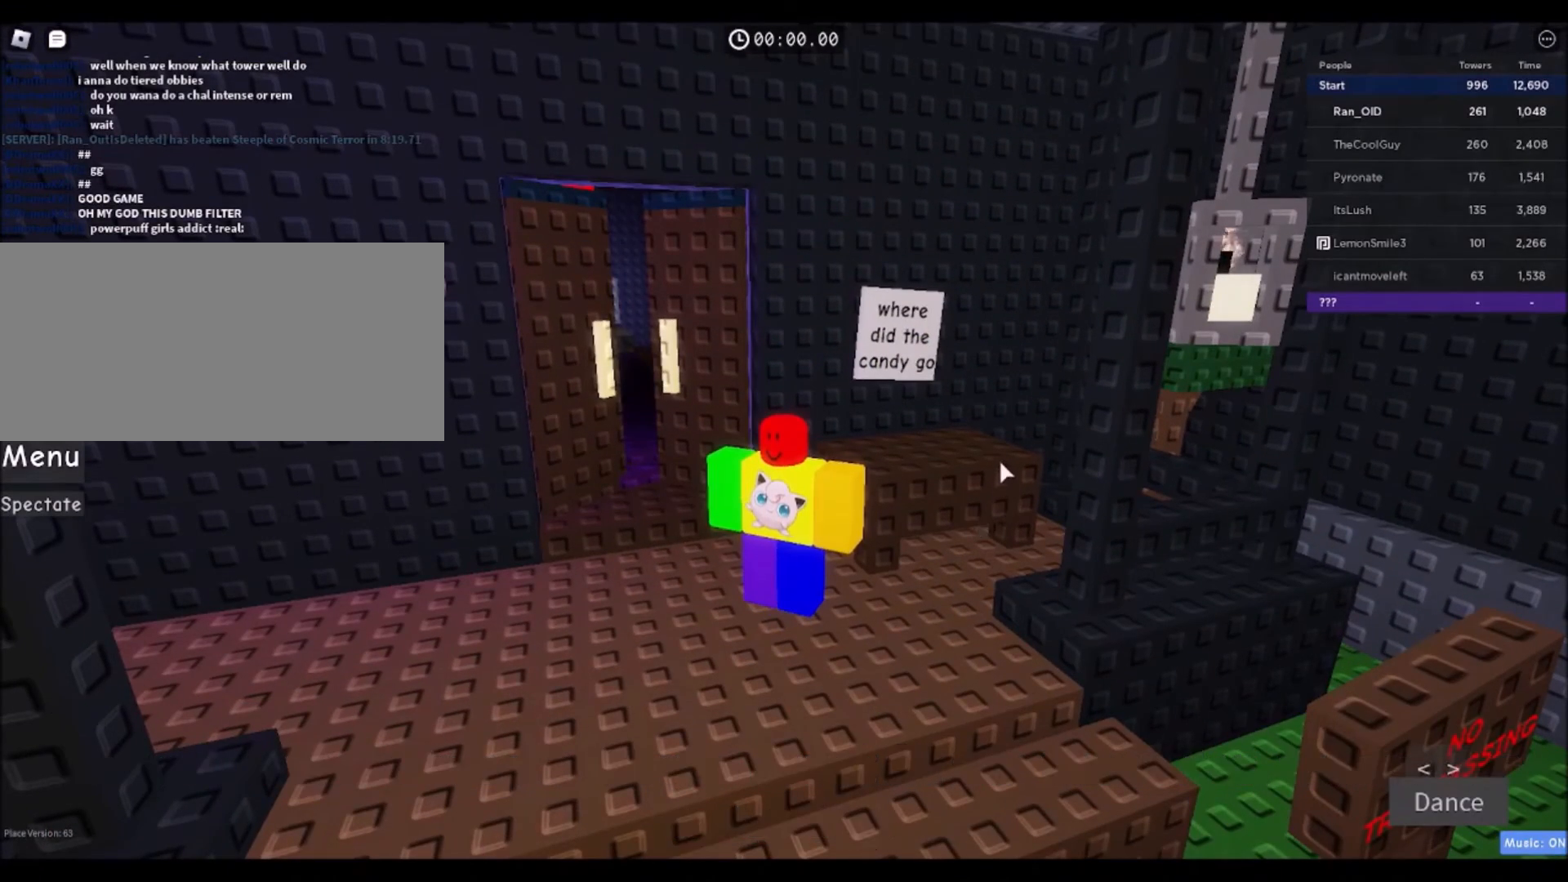
{"keys": [], "mouse": ["right"], "events": [[400, "mouse_right", "down"]]}
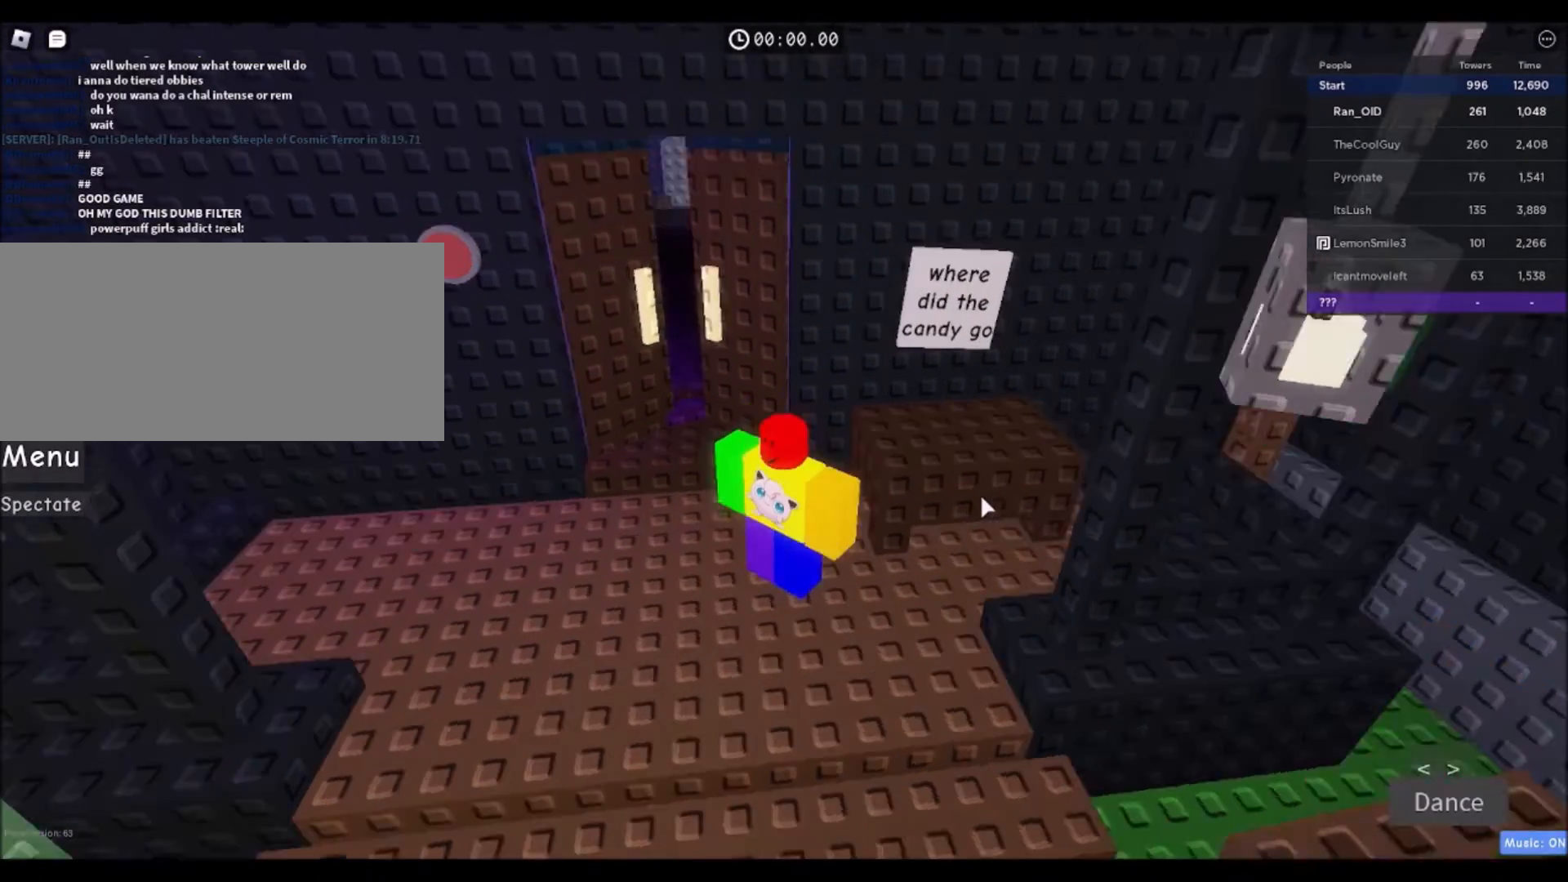
{"keys": ["a"], "mouse": ["right"], "events": [[367, "a", "down"]]}